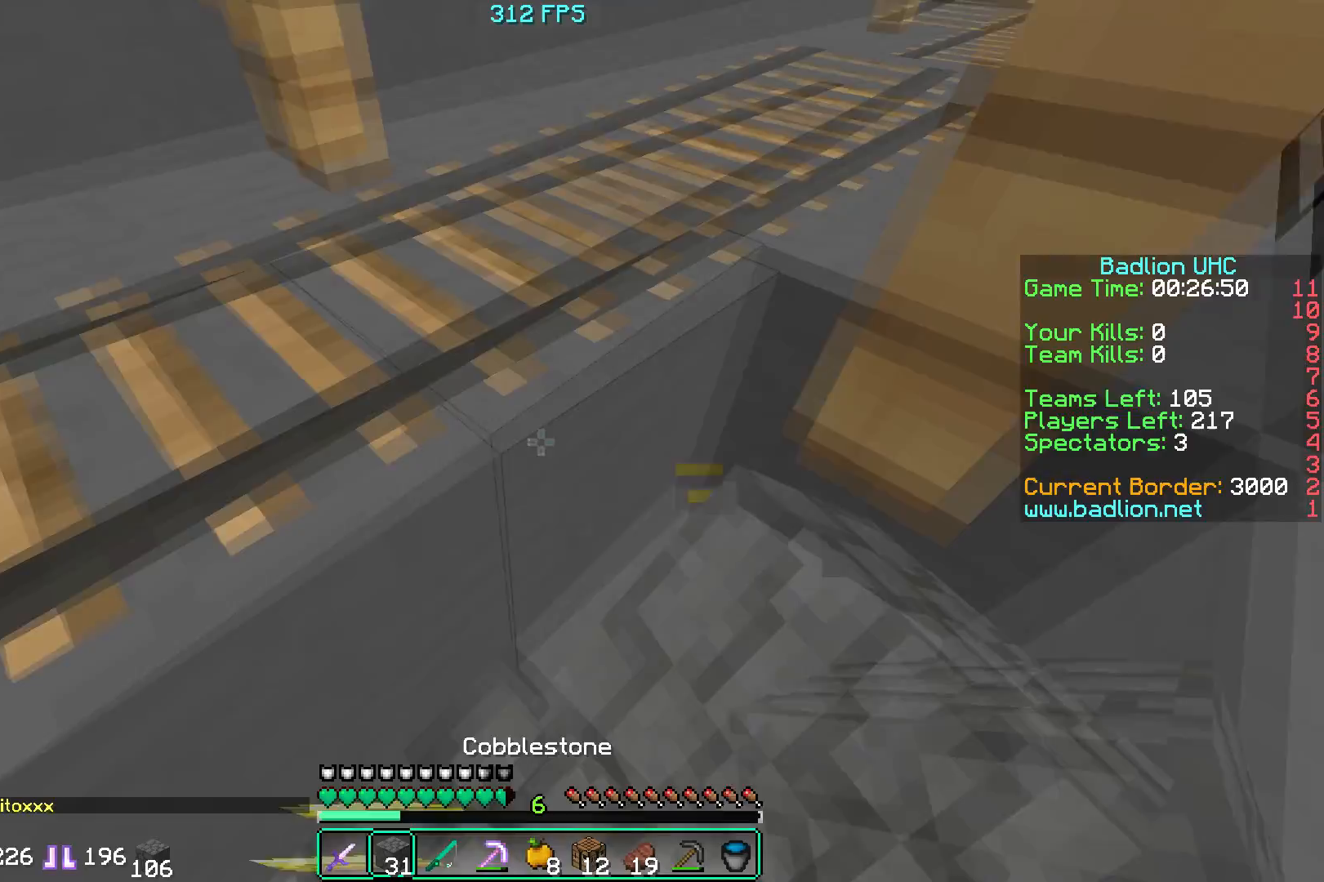
Gameplay with keyboard and mouse; each line is a JSON object with the keys and mouse buttons held at the frame after it. "events" lists presses ("down") and releases ("up") of "a", "d", "s", "w", "mouse_left" and "mouse_right" between this image and that frame as [ms after this image, input, new state], when the widget could be followed in between. "mouse_left", "mouse_right" = the "left", "right" buttons of the "mouse" list. No other keys are recorded. Fast repeated clicks can show as one long hold. Mouse movement is not recorded.
{"keys": ["w"], "mouse": [], "events": [[33, "mouse_left", "up"], [50, "a", "down"], [100, "w", "down"], [467, "a", "up"]]}
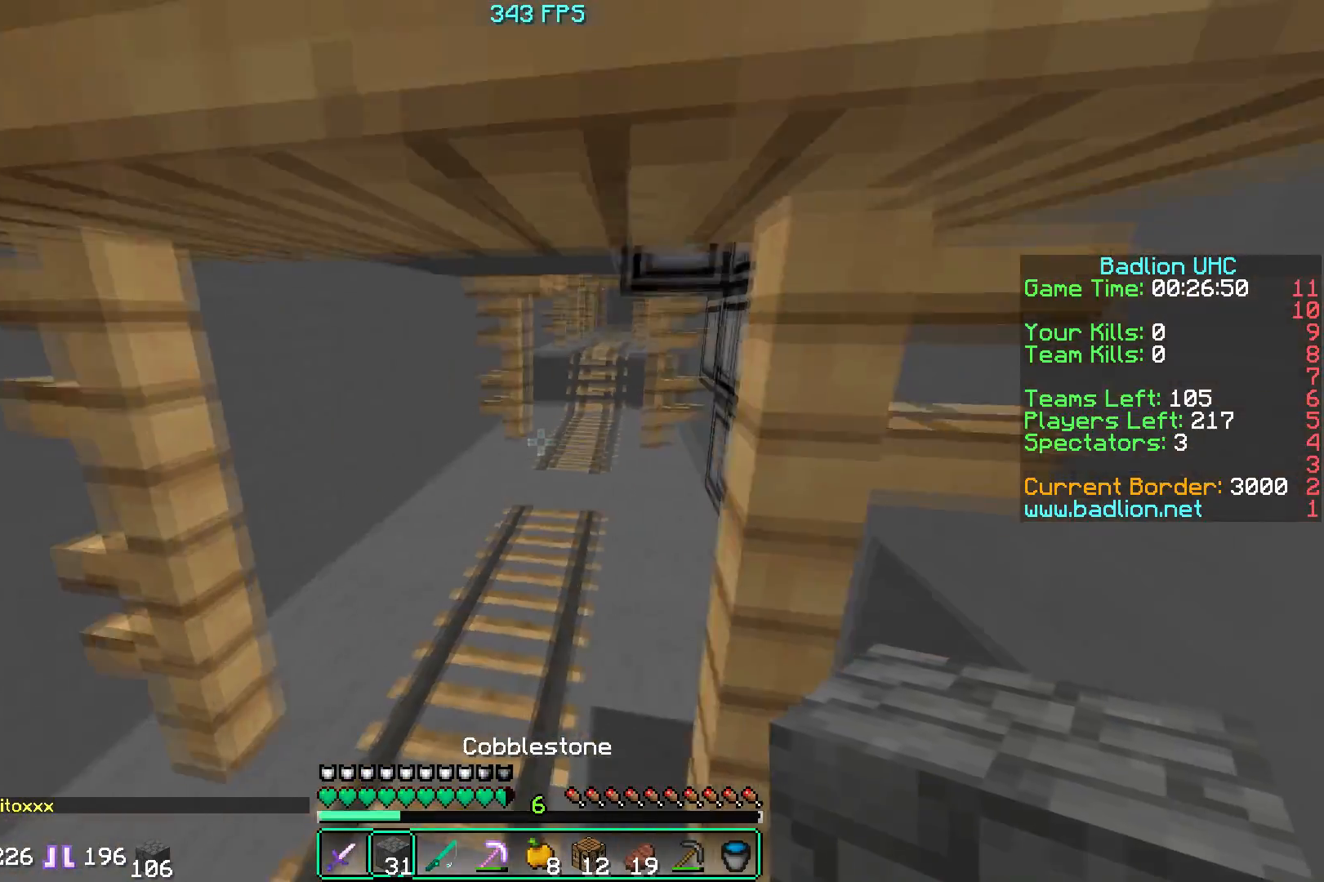
{"keys": ["w"], "mouse": [], "events": [[300, "mouse_right", "down"], [484, "mouse_right", "up"]]}
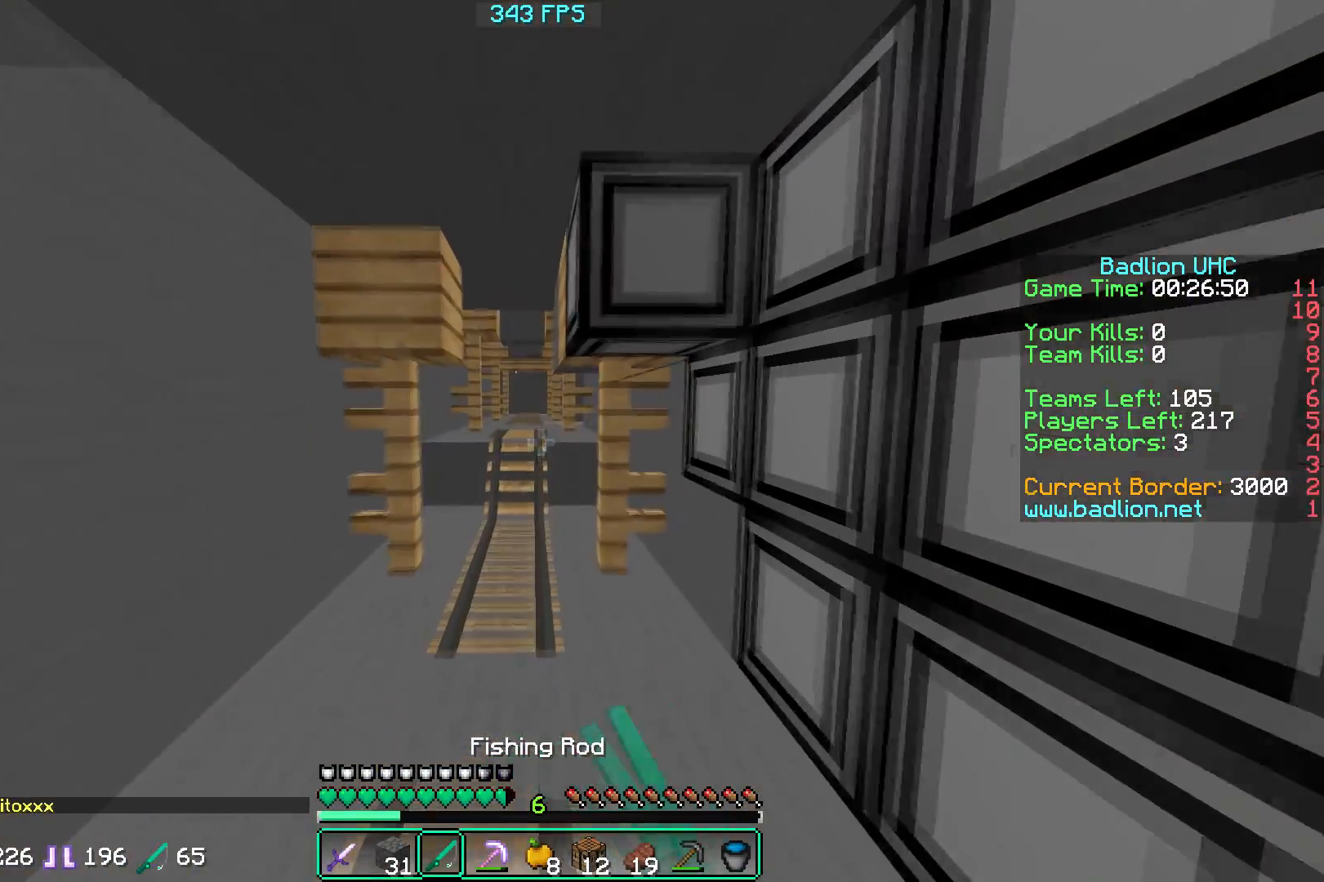
{"keys": ["w"], "mouse": [], "events": []}
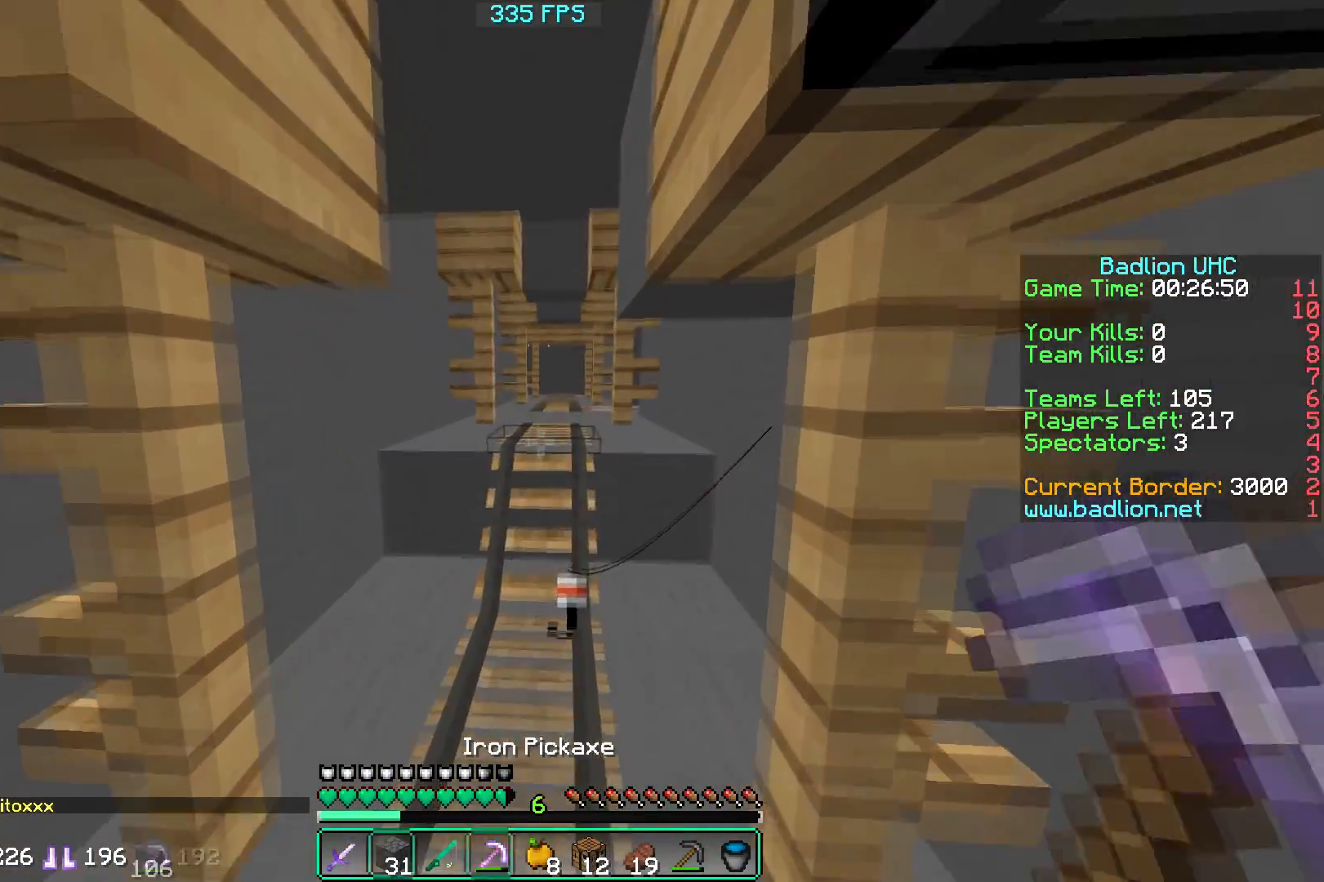
{"keys": ["w"], "mouse": [], "events": []}
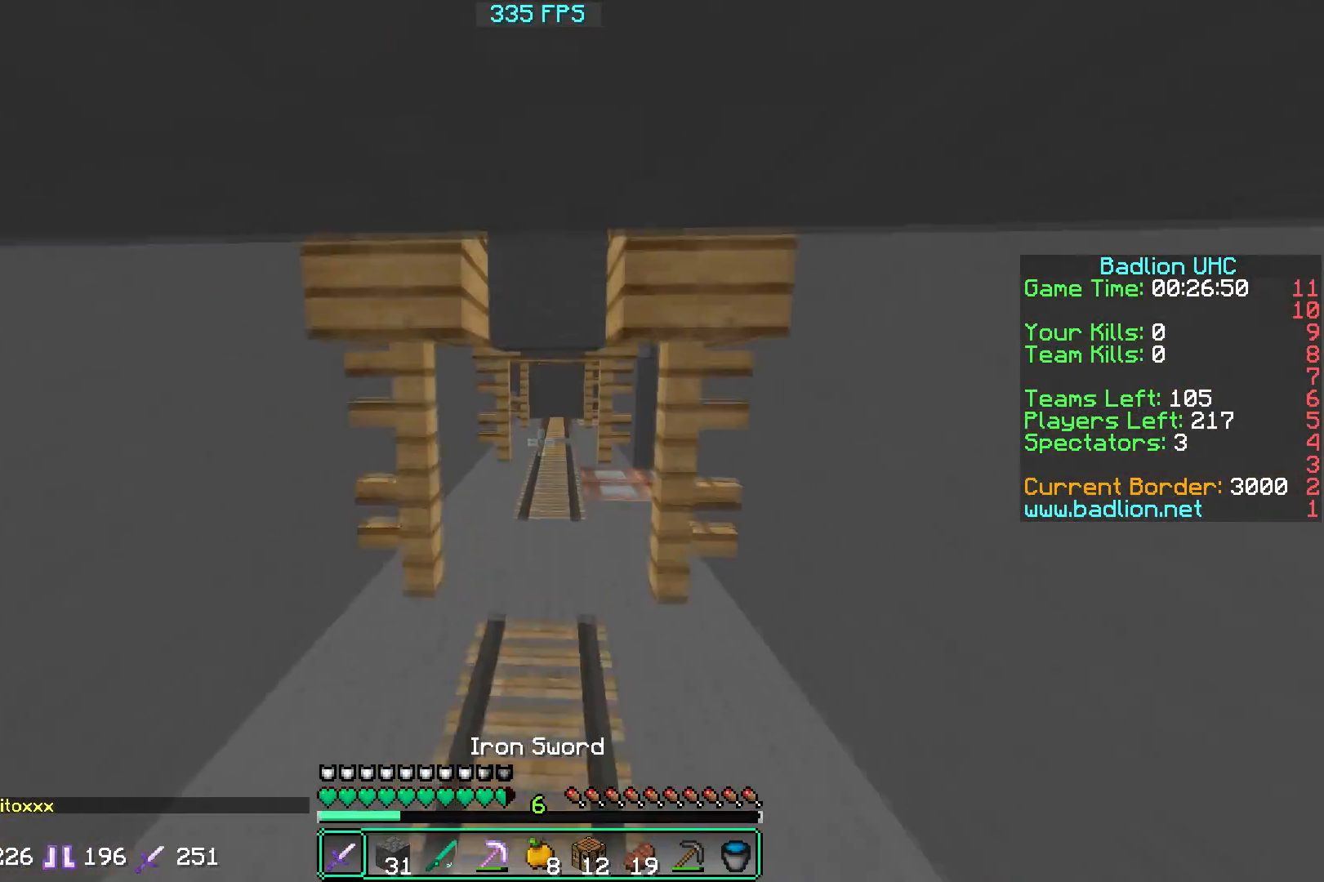
{"keys": ["w"], "mouse": [], "events": []}
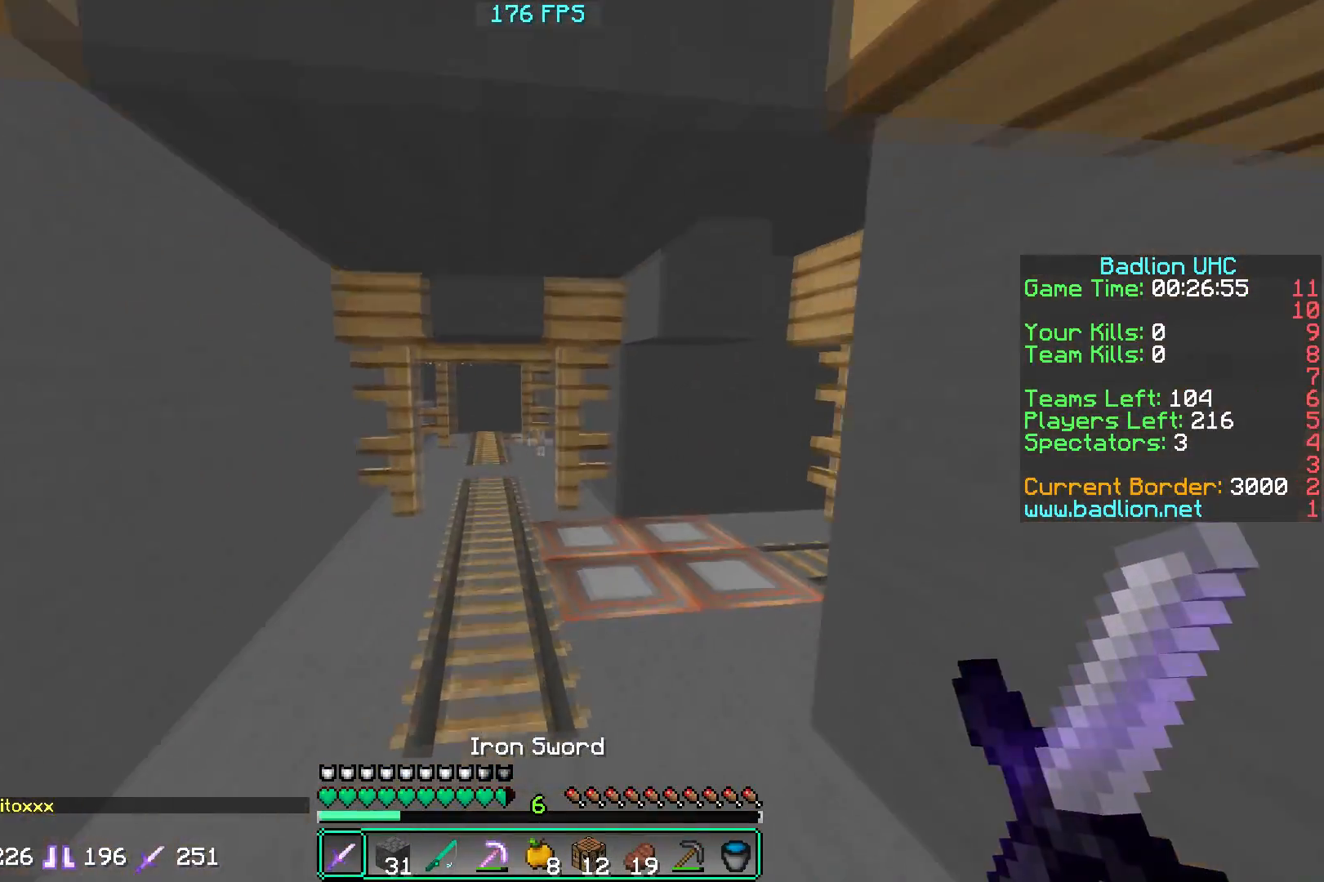
{"keys": ["a", "w"], "mouse": [], "events": [[300, "a", "down"]]}
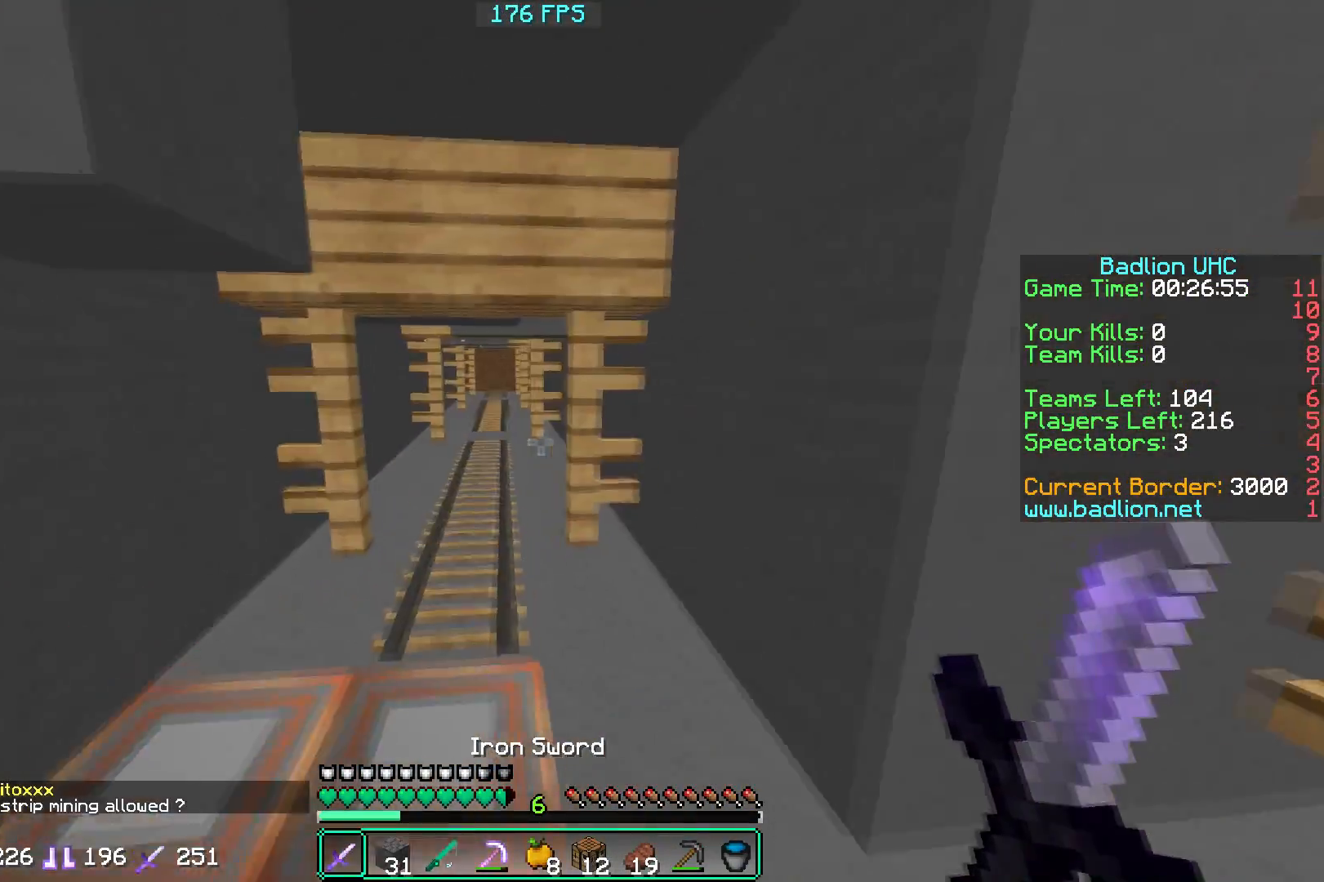
{"keys": ["w"], "mouse": [], "events": [[83, "a", "up"], [300, "a", "down"], [467, "a", "up"]]}
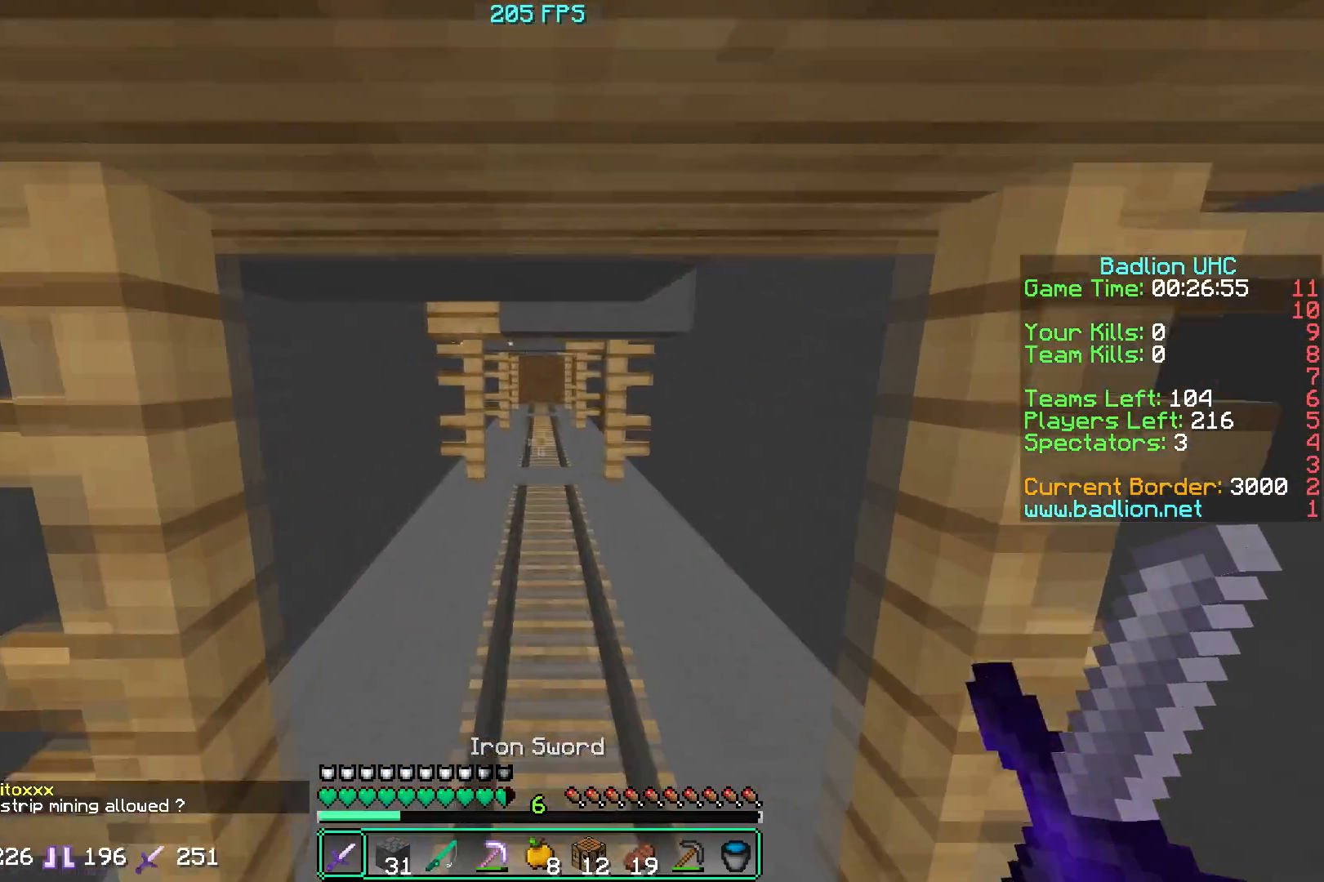
{"keys": ["w"], "mouse": [], "events": []}
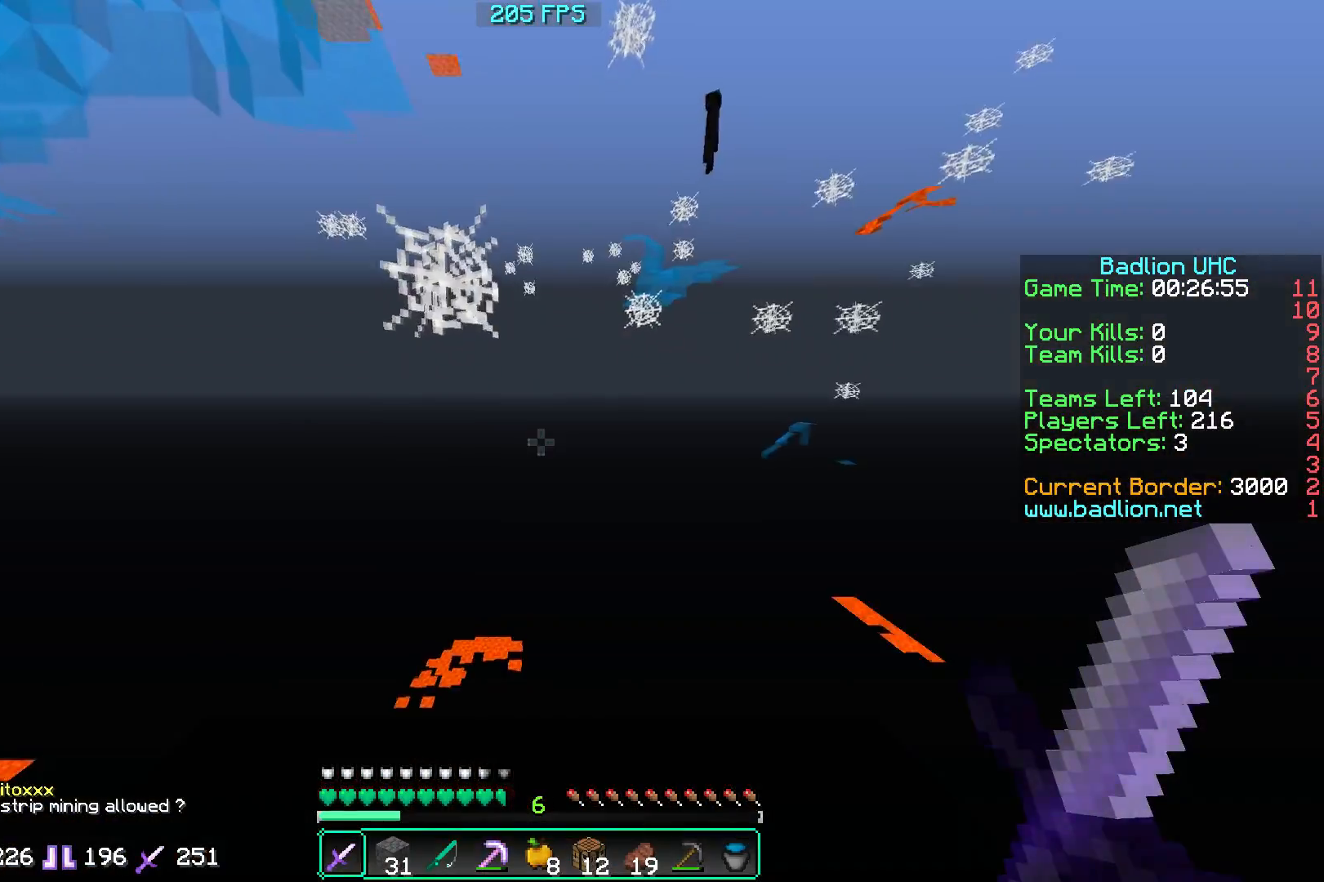
{"keys": ["w"], "mouse": [], "events": []}
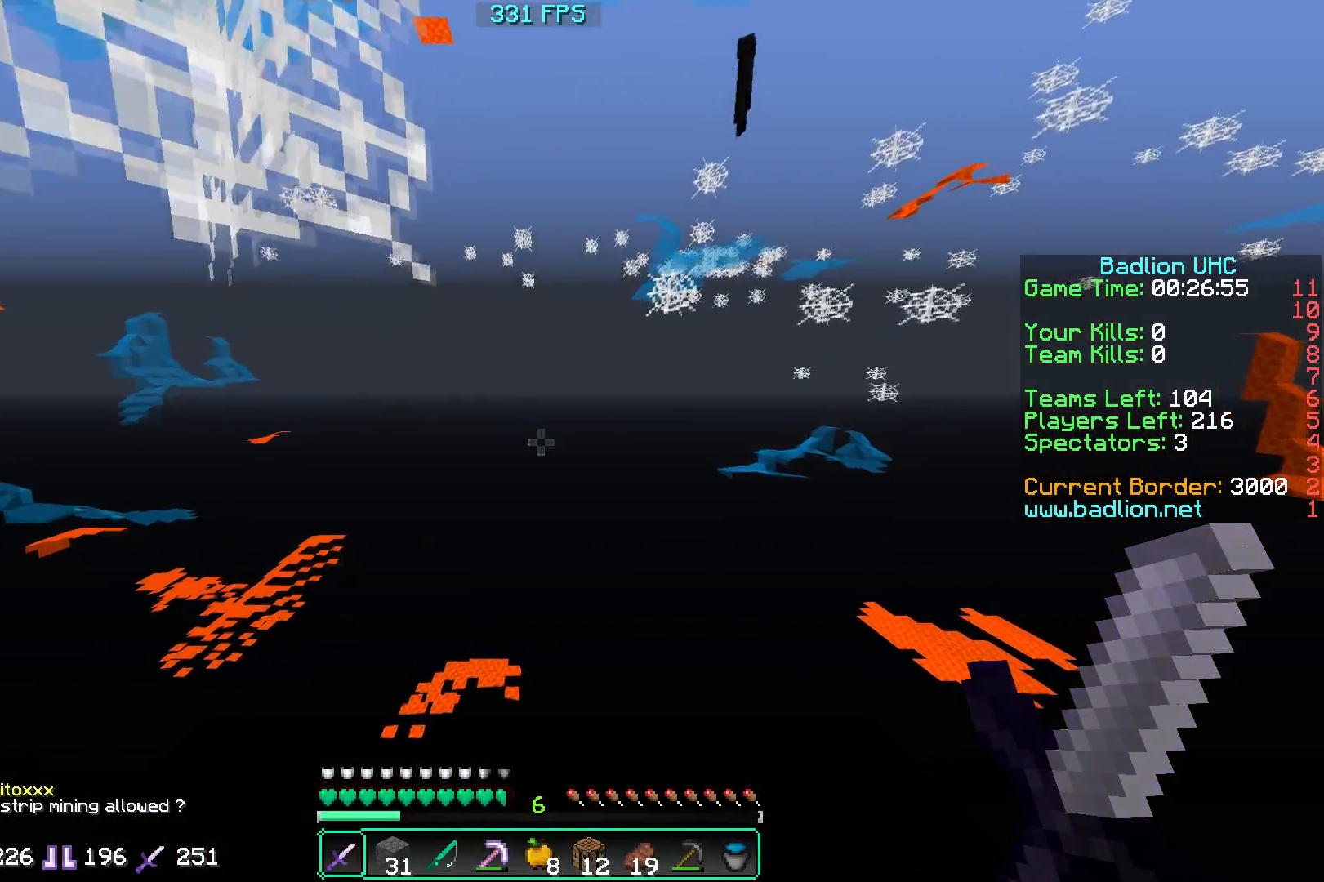
{"keys": ["w"], "mouse": [], "events": []}
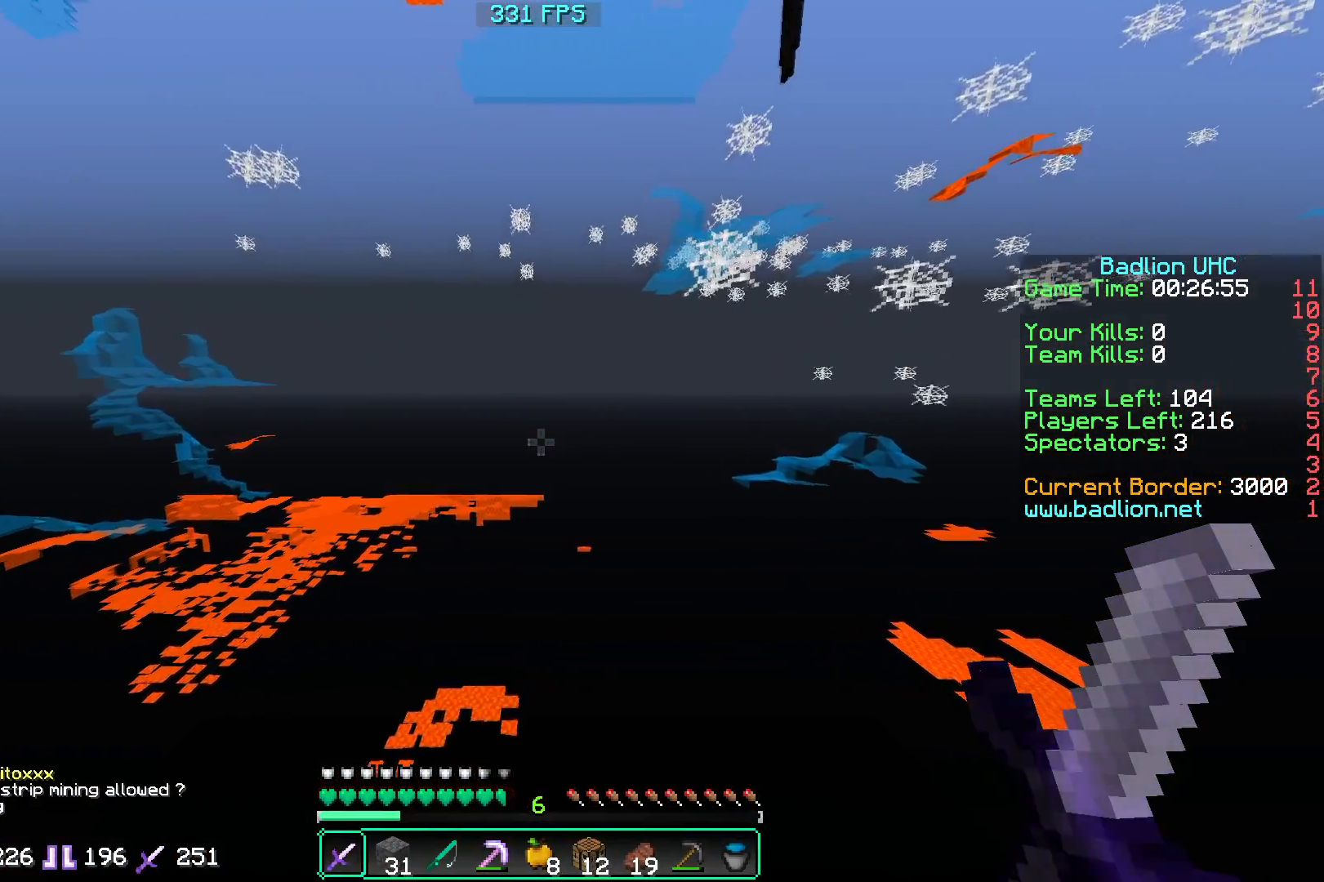
{"keys": ["w"], "mouse": [], "events": []}
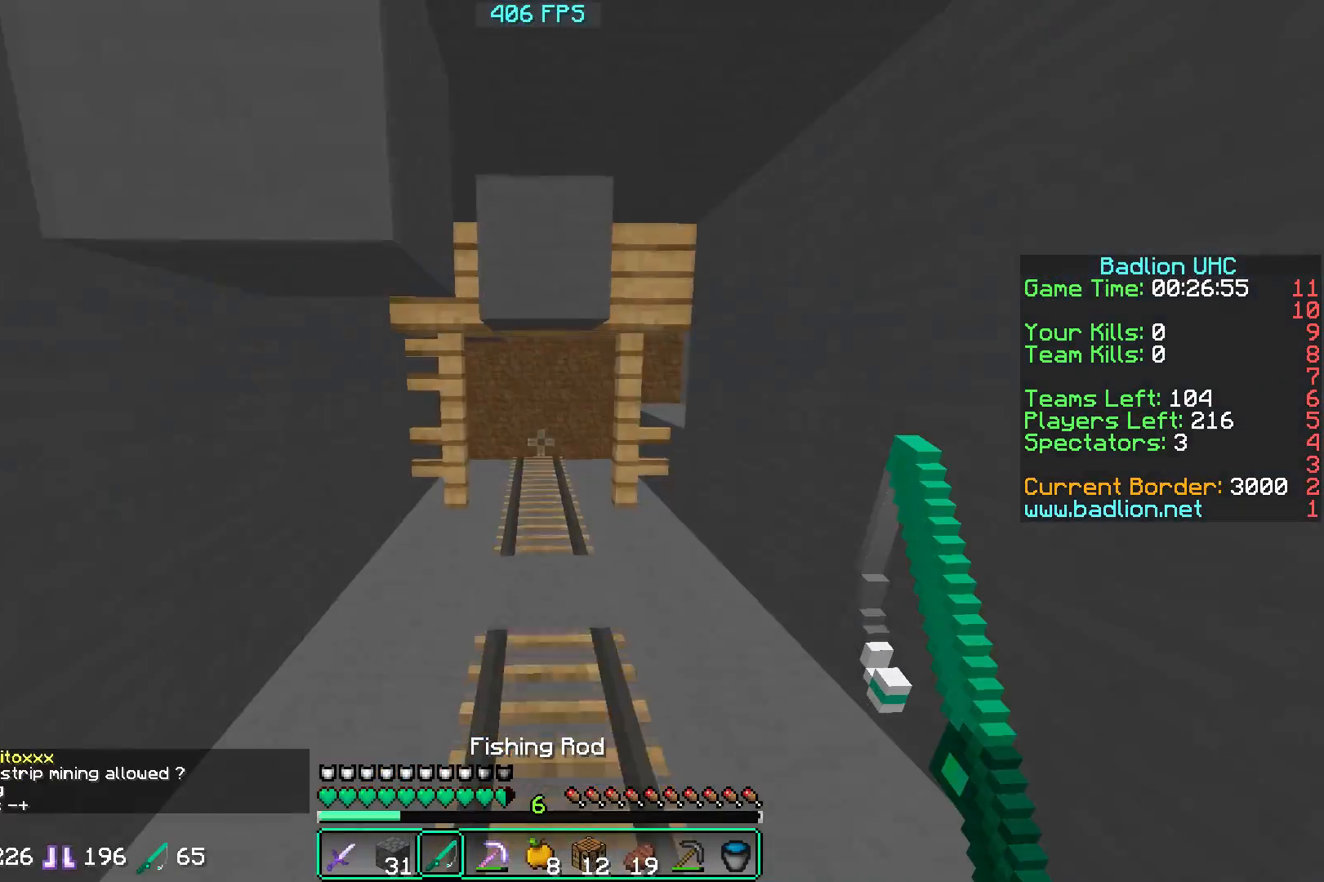
{"keys": ["w"], "mouse": [], "events": []}
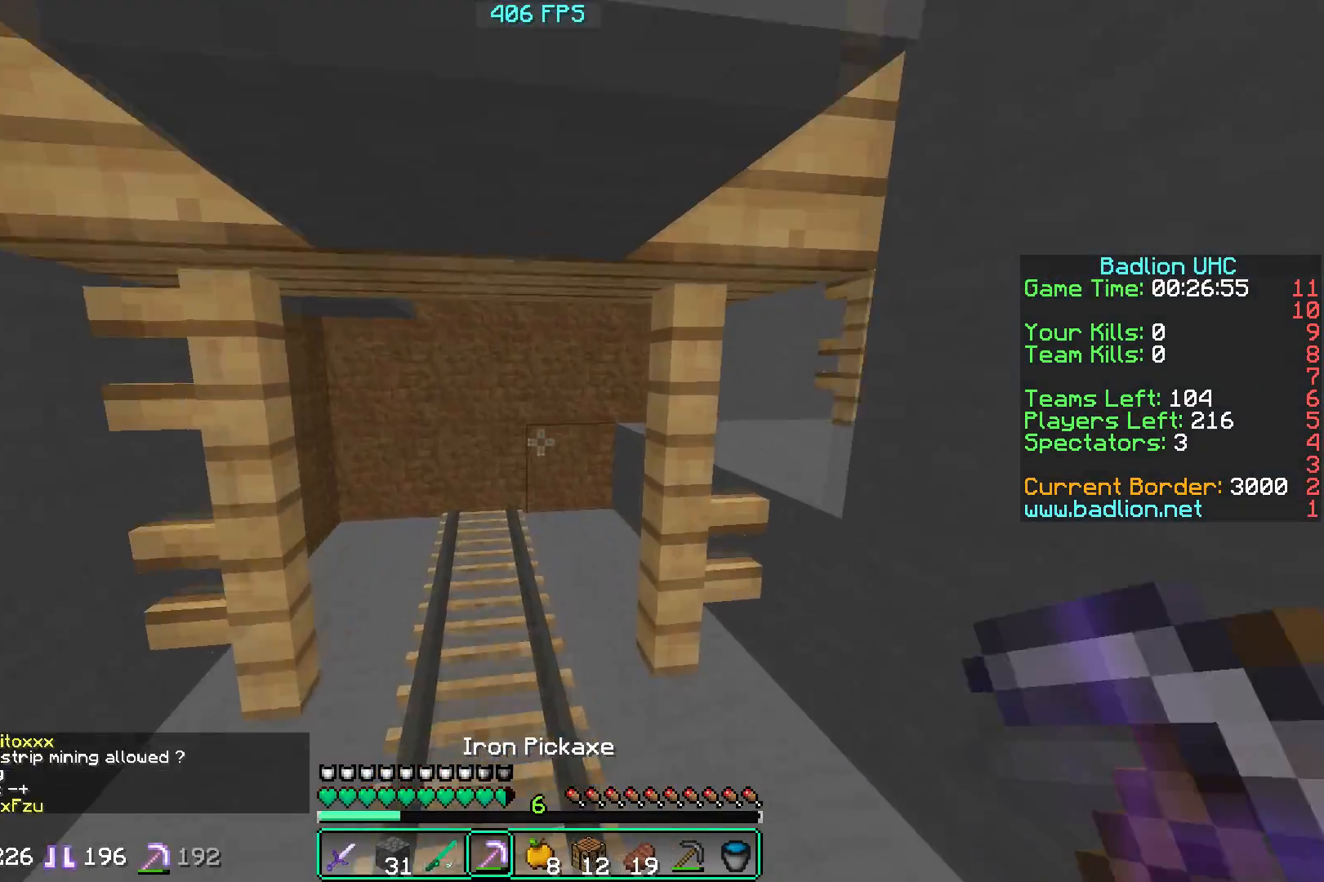
{"keys": ["a", "w"], "mouse": [], "events": [[100, "a", "down"]]}
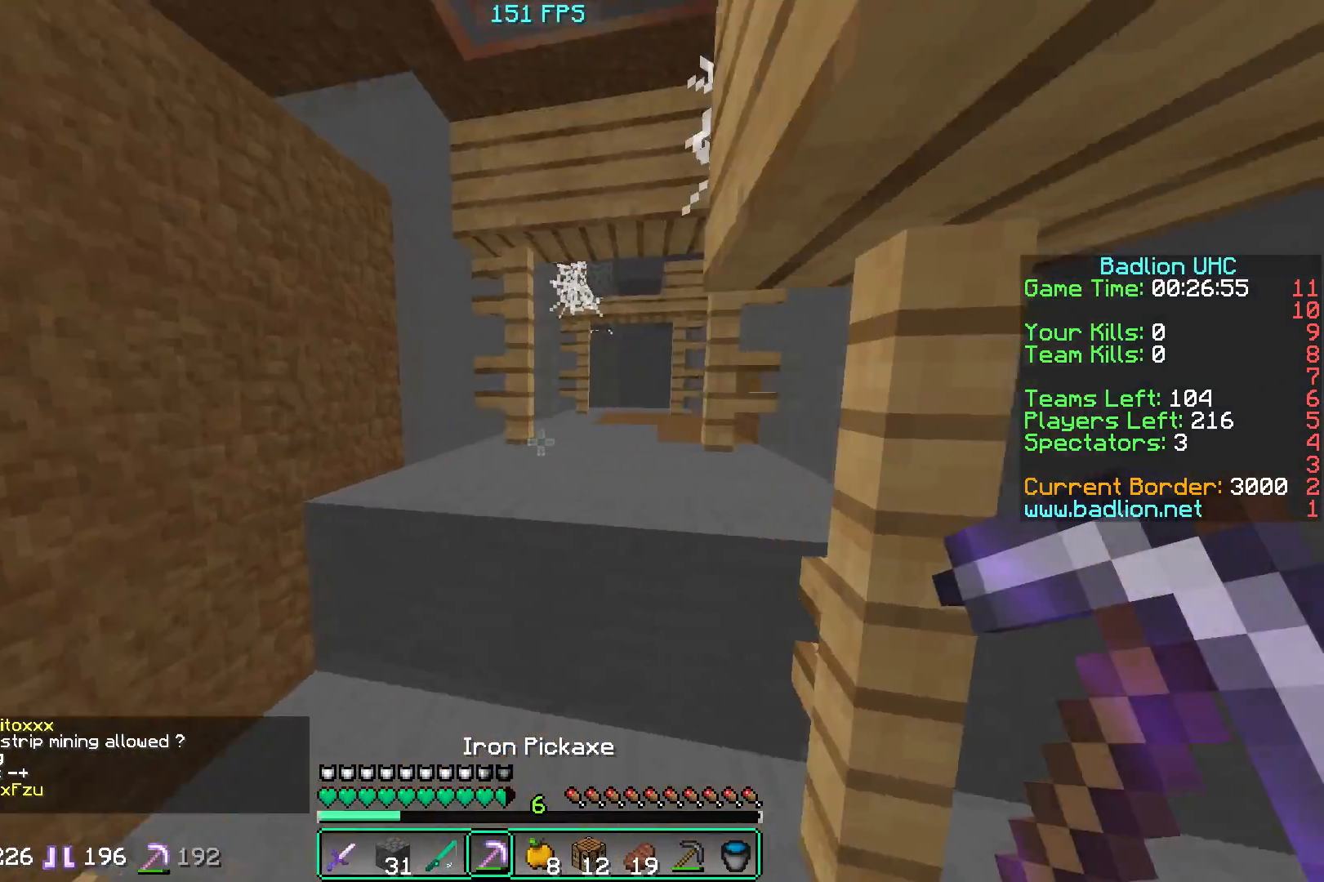
{"keys": ["w"], "mouse": [], "events": [[151, "a", "up"], [234, "d", "down"], [434, "d", "up"]]}
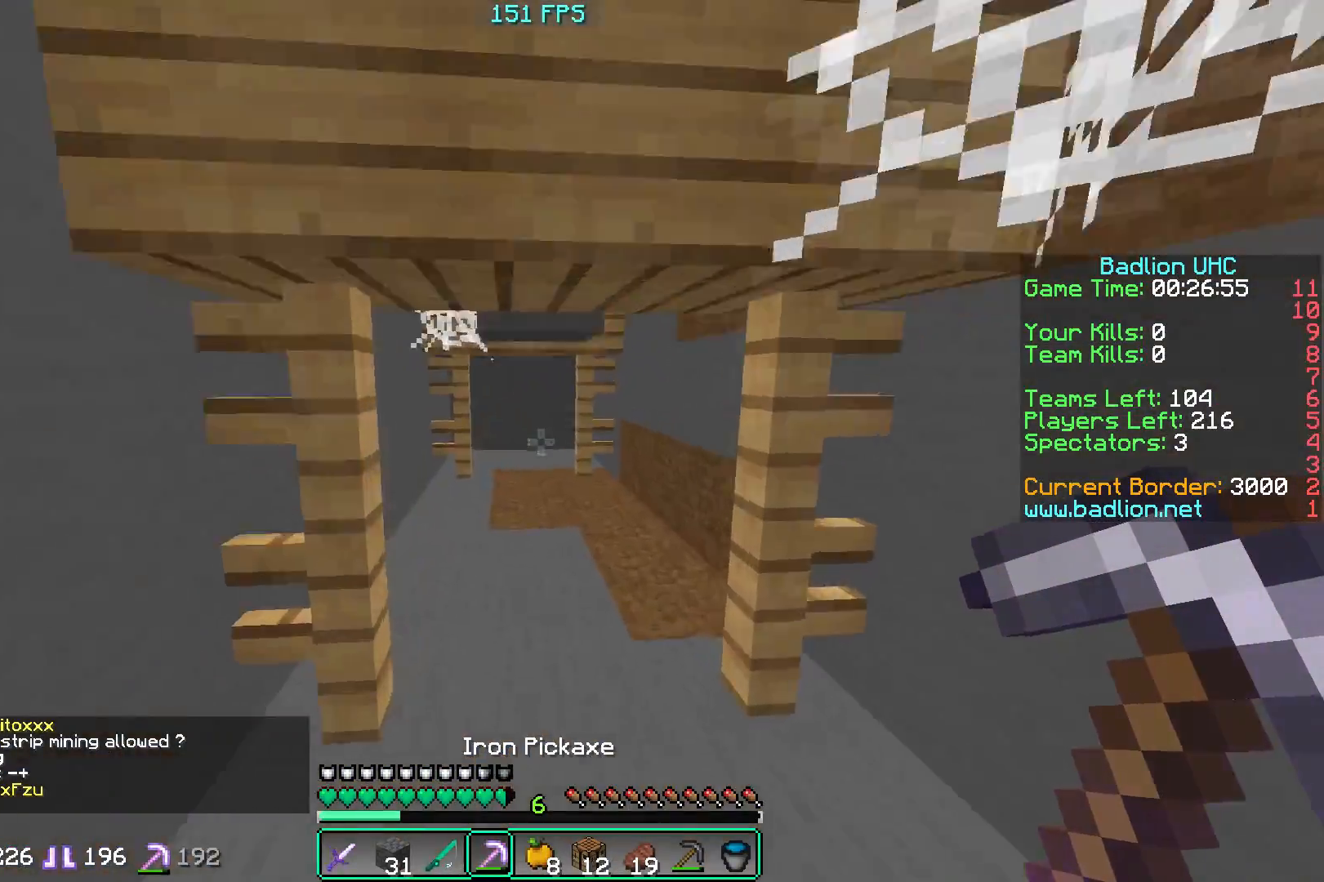
{"keys": ["w"], "mouse": [], "events": []}
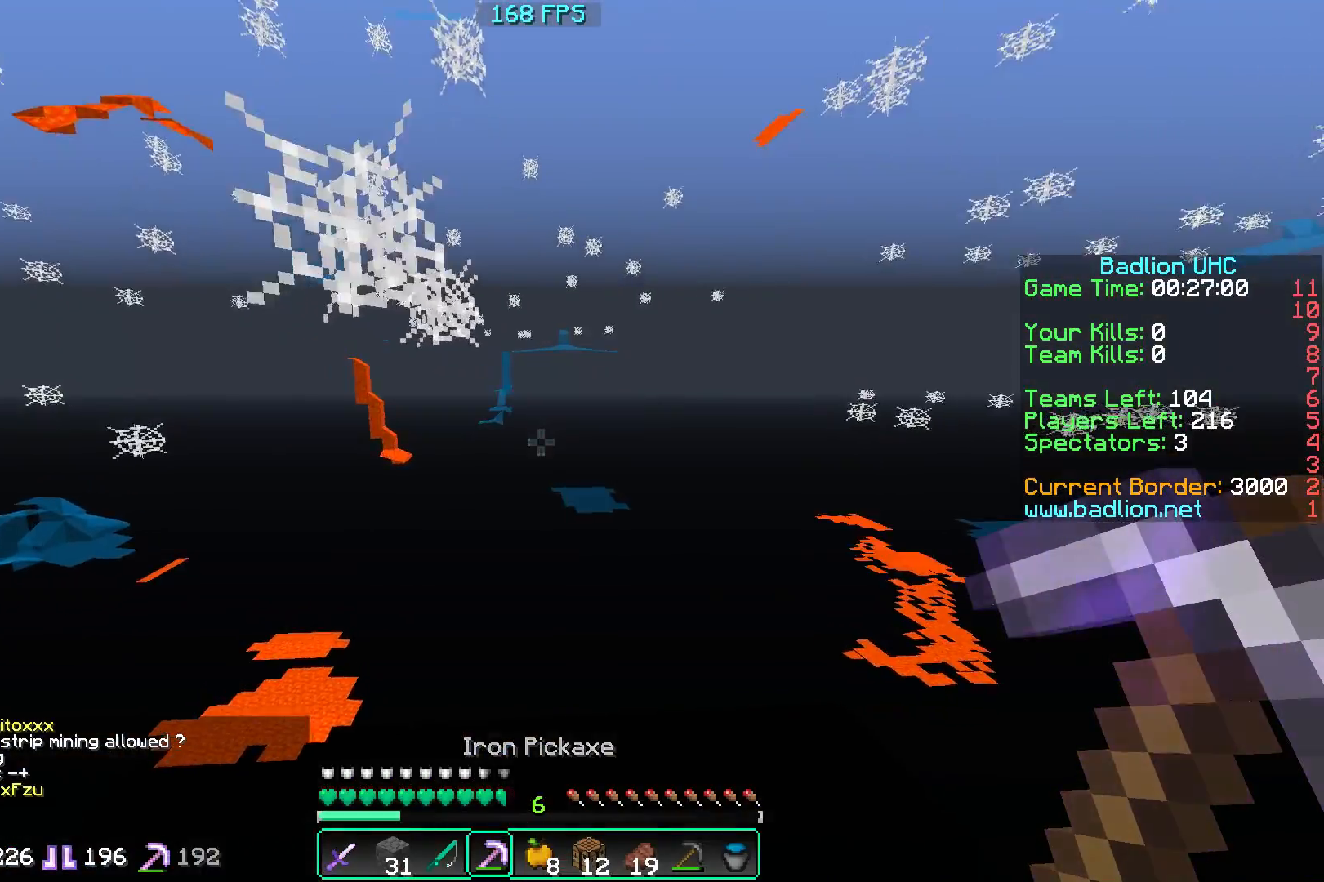
{"keys": ["w"], "mouse": ["left"], "events": [[501, "mouse_left", "down"]]}
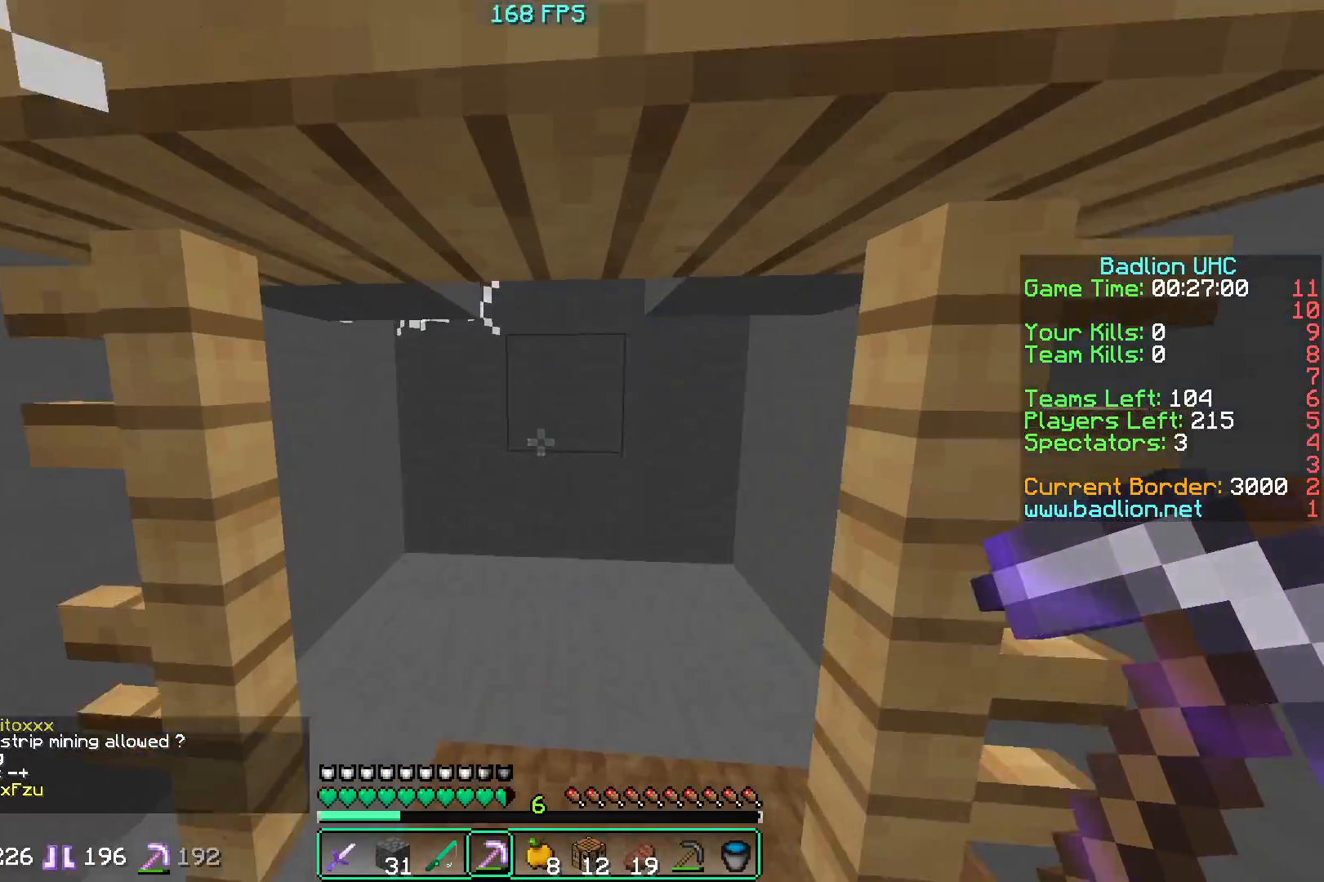
{"keys": [], "mouse": ["left"], "events": [[417, "w", "up"]]}
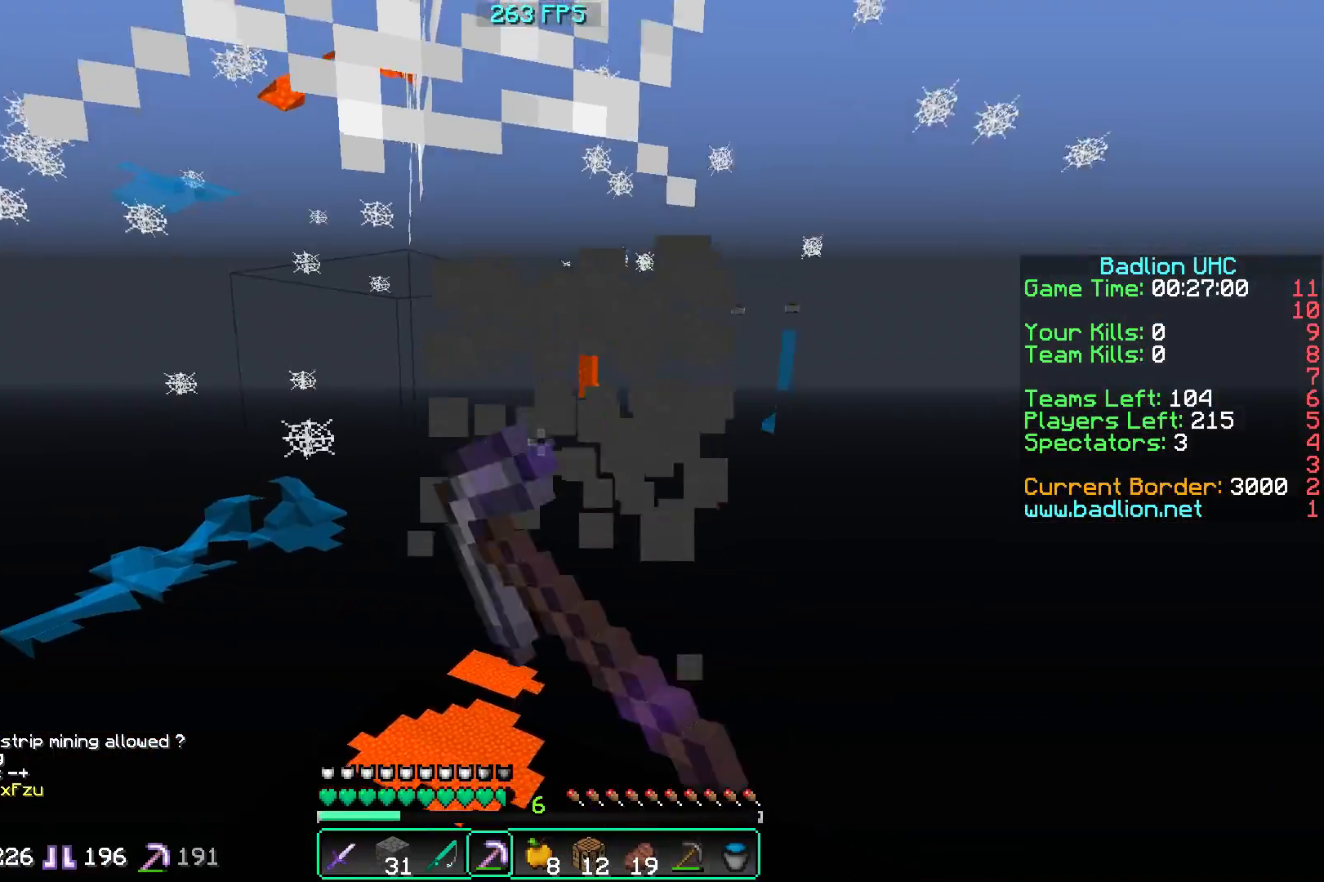
{"keys": [], "mouse": ["left"], "events": []}
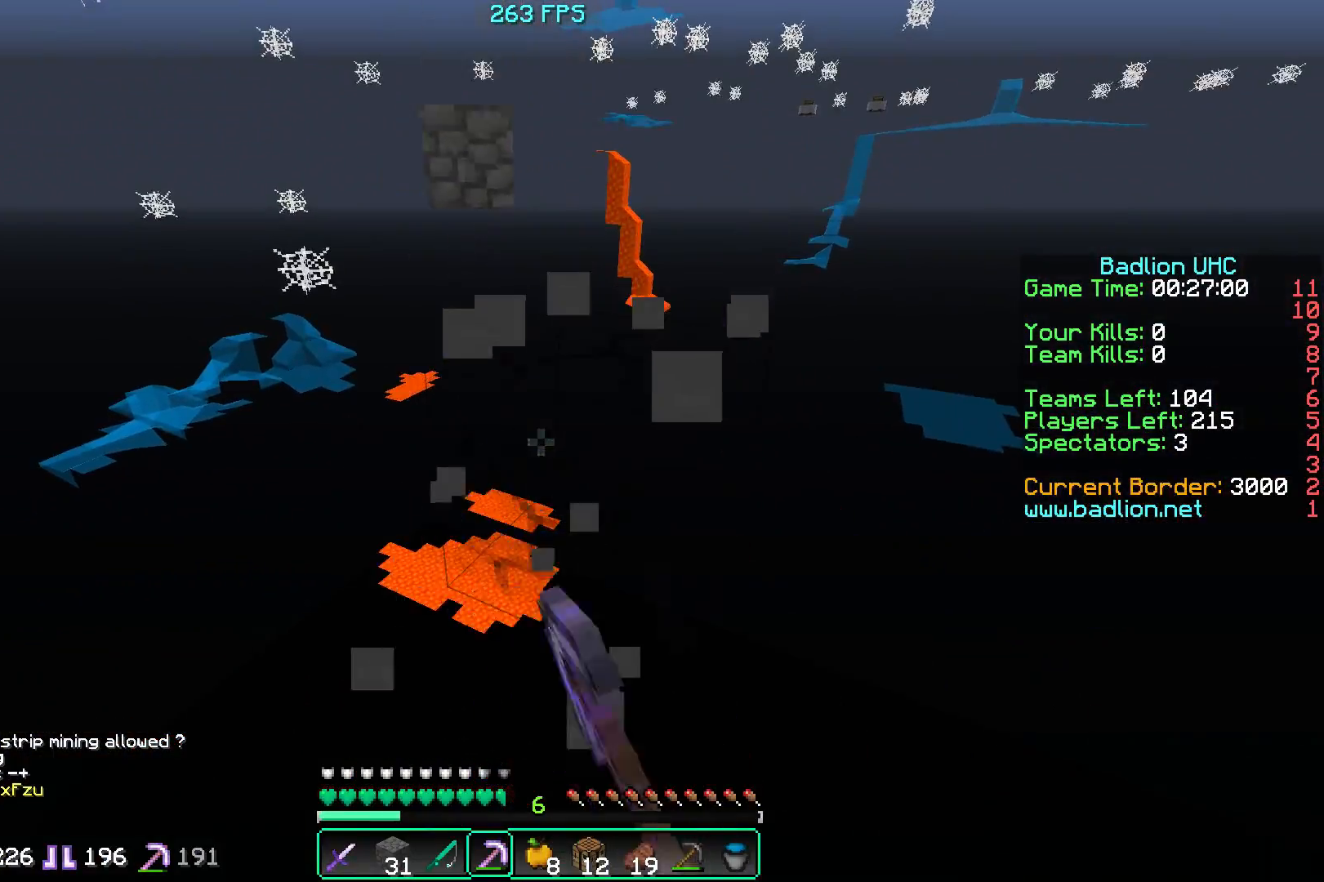
{"keys": ["w"], "mouse": ["left"], "events": [[267, "w", "down"]]}
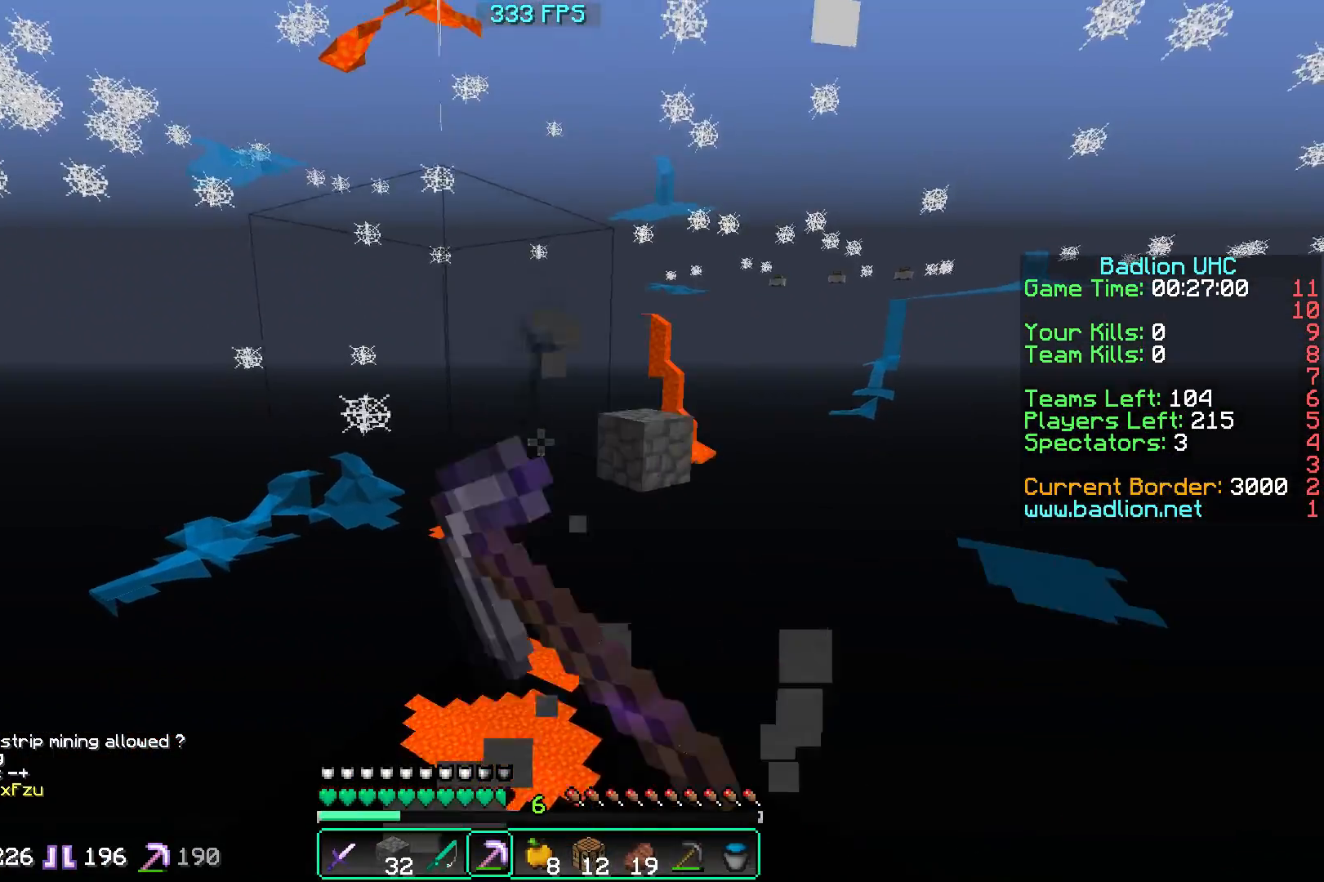
{"keys": ["w"], "mouse": ["left"], "events": []}
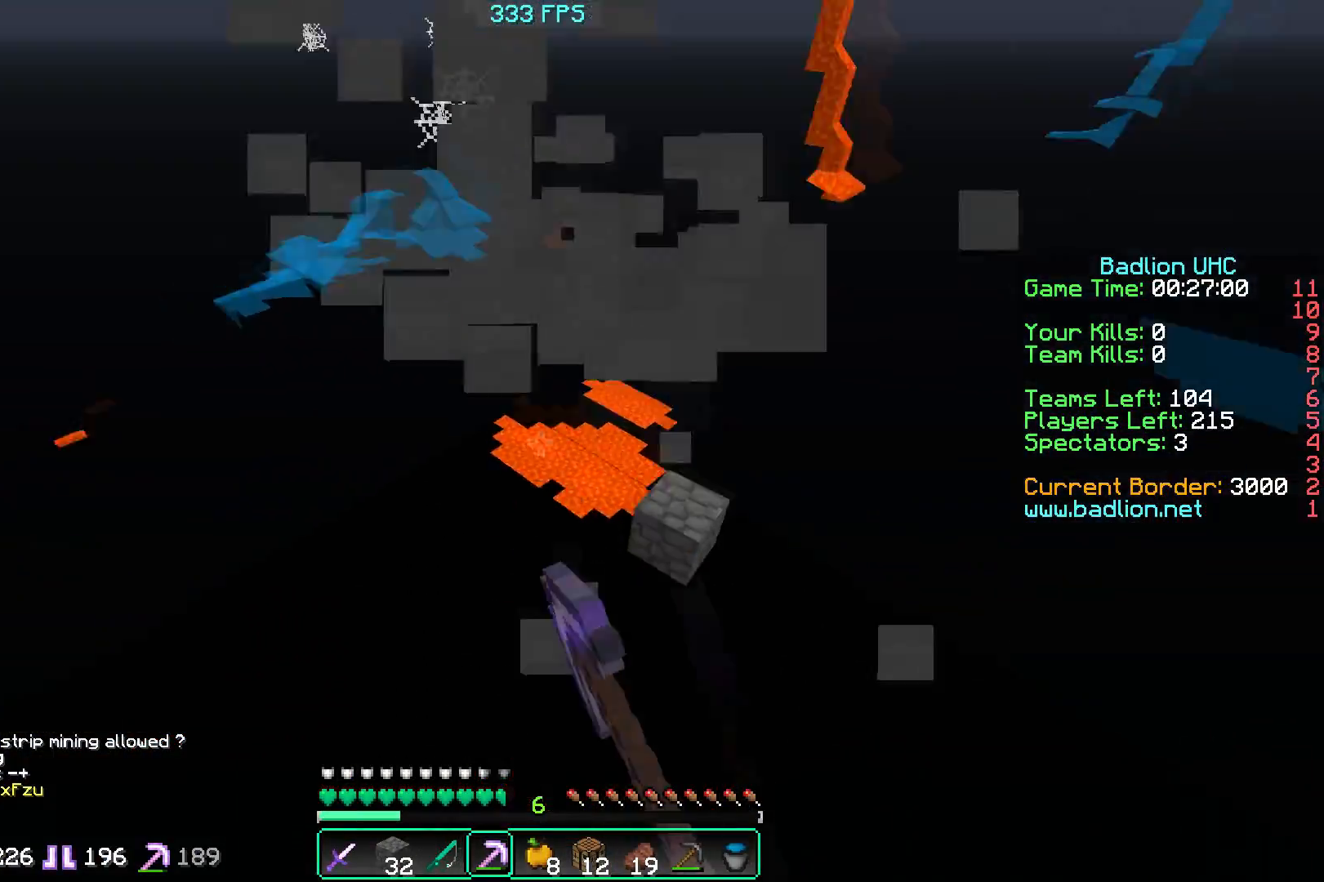
{"keys": ["d"], "mouse": ["left"]}